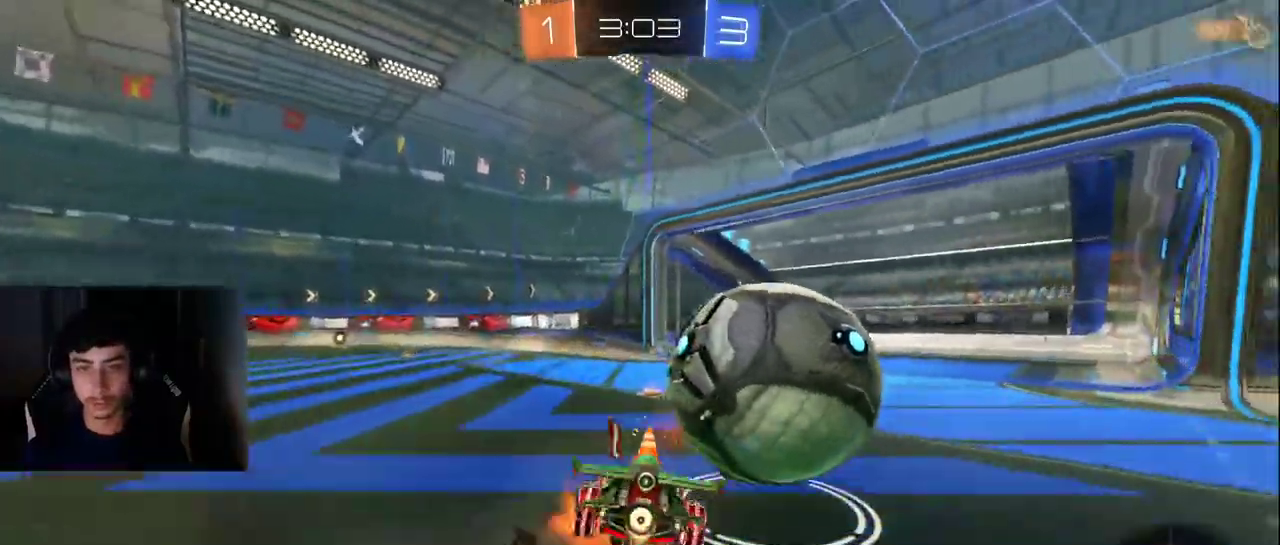
Gameplay with a controller (PlayStation layout); each line is a JSON object with the inputs held at the frame after it. "events" lists button and stick changes between this image and that frame as [ms after this image, input, new state], when the widget could be followed in between. Not read: L1 L3 R3 right_stick.
{"buttons": ["TRIANGLE", "R2"], "left_stick": "down-right", "events": [[50, "left_stick", "up-right"], [117, "CROSS", "up"], [133, "left_stick", "down-left"], [200, "left_stick", "up-right"], [267, "left_stick", "right"], [400, "TRIANGLE", "down"], [400, "left_stick", "down-right"]]}
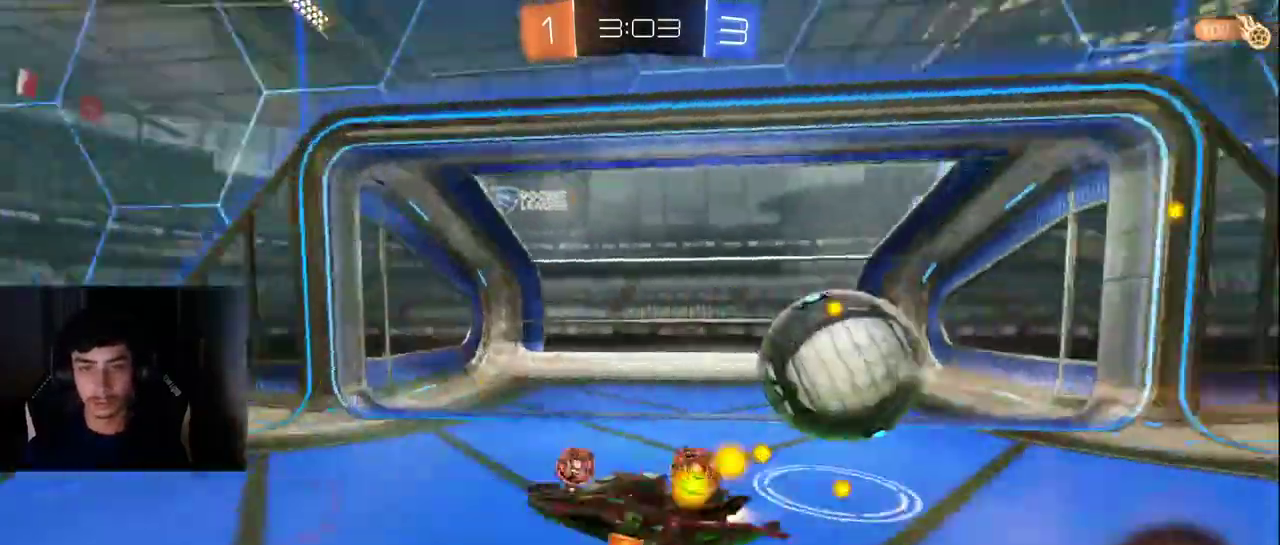
{"buttons": ["R2"], "left_stick": "left", "events": [[33, "TRIANGLE", "up"], [117, "left_stick", "down"], [133, "TRIANGLE", "down"], [233, "left_stick", "center"], [250, "TRIANGLE", "up"], [433, "left_stick", "left"]]}
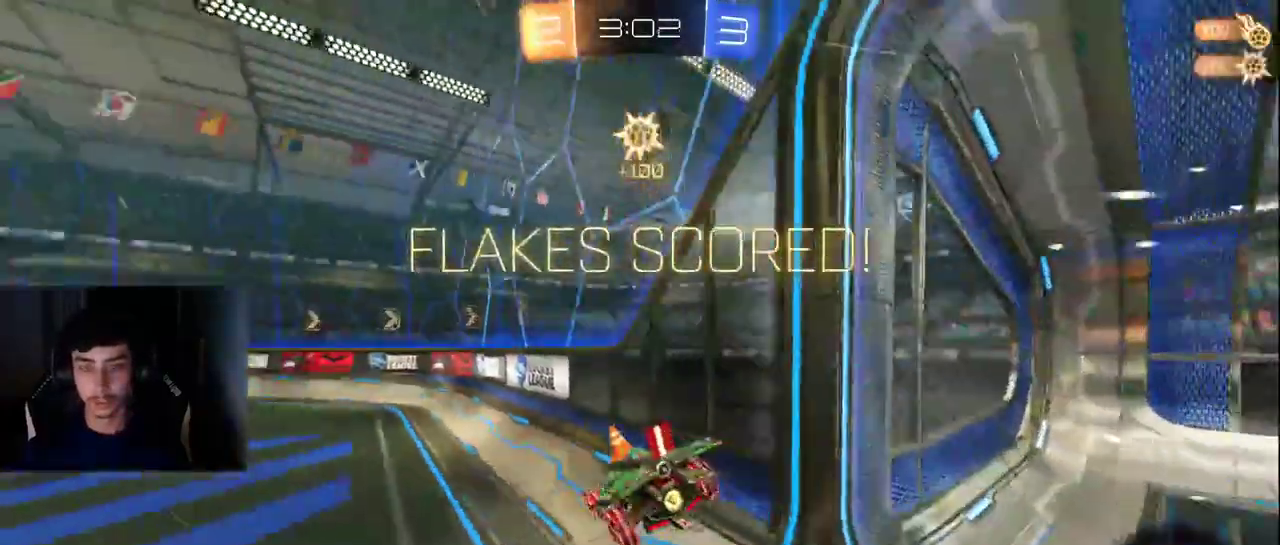
{"buttons": ["SQUARE"], "left_stick": "up", "events": [[150, "R2", "up"], [233, "left_stick", "up-left"], [300, "SQUARE", "down"], [317, "left_stick", "up"]]}
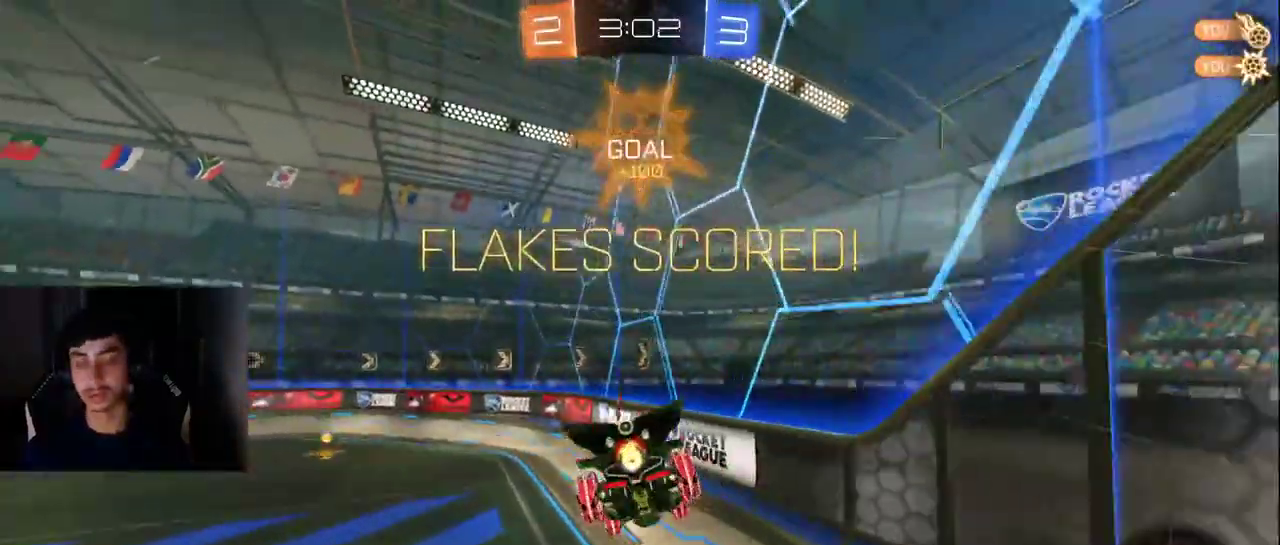
{"buttons": ["SQUARE"], "left_stick": "down-right", "events": [[33, "left_stick", "up-right"], [133, "left_stick", "down-right"], [383, "left_stick", "right"], [500, "left_stick", "down-right"]]}
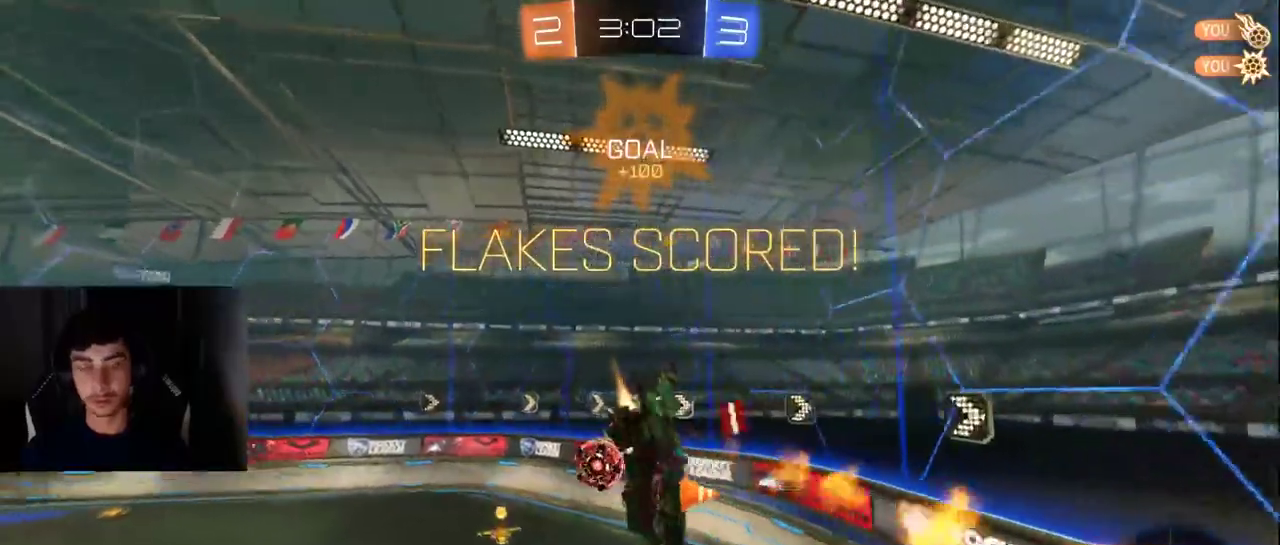
{"buttons": [], "left_stick": "right", "events": [[117, "left_stick", "center"], [183, "left_stick", "down-right"], [217, "SQUARE", "up"], [283, "left_stick", "up-left"], [350, "left_stick", "down-right"], [500, "left_stick", "right"]]}
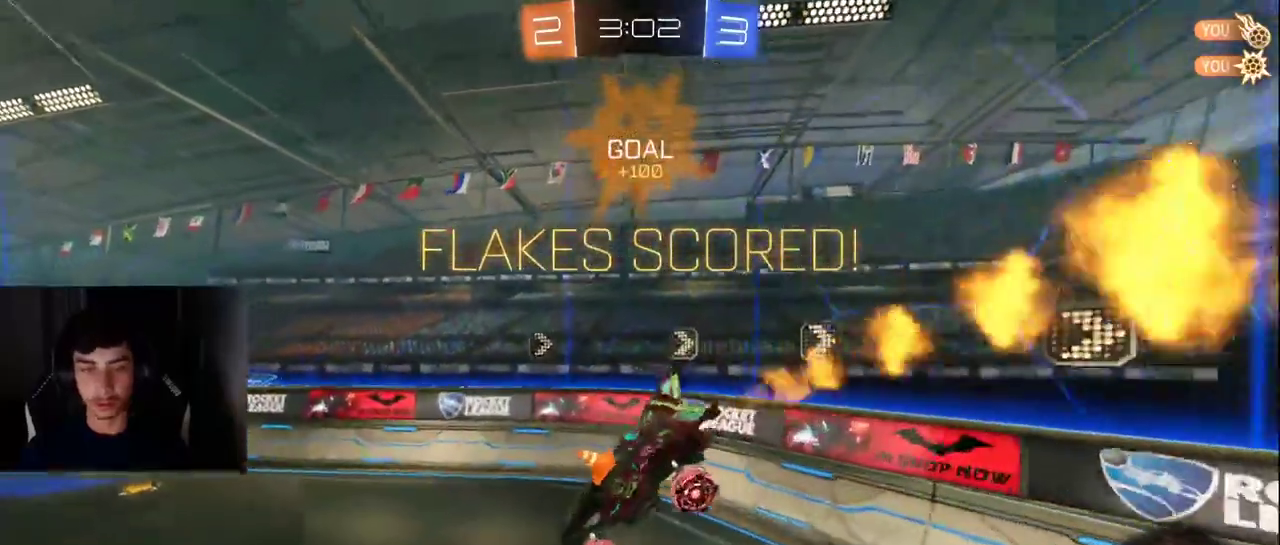
{"buttons": ["R2"], "left_stick": "left", "events": [[33, "R2", "down"], [117, "left_stick", "center"], [367, "left_stick", "left"]]}
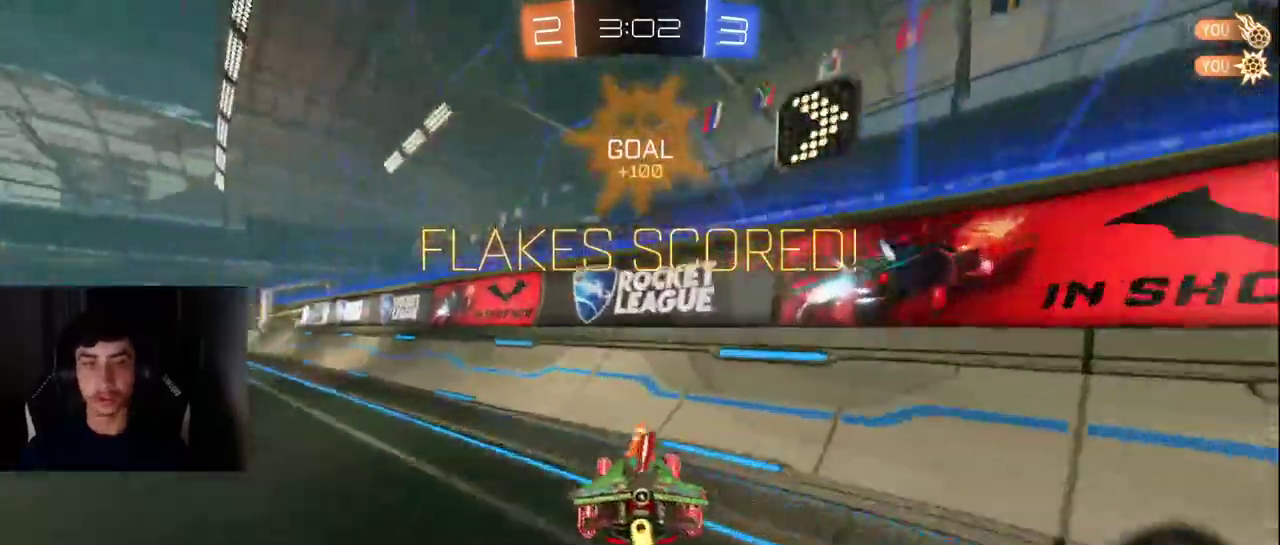
{"buttons": ["CROSS", "R2"], "left_stick": "up", "events": [[400, "CROSS", "down"], [433, "left_stick", "up"]]}
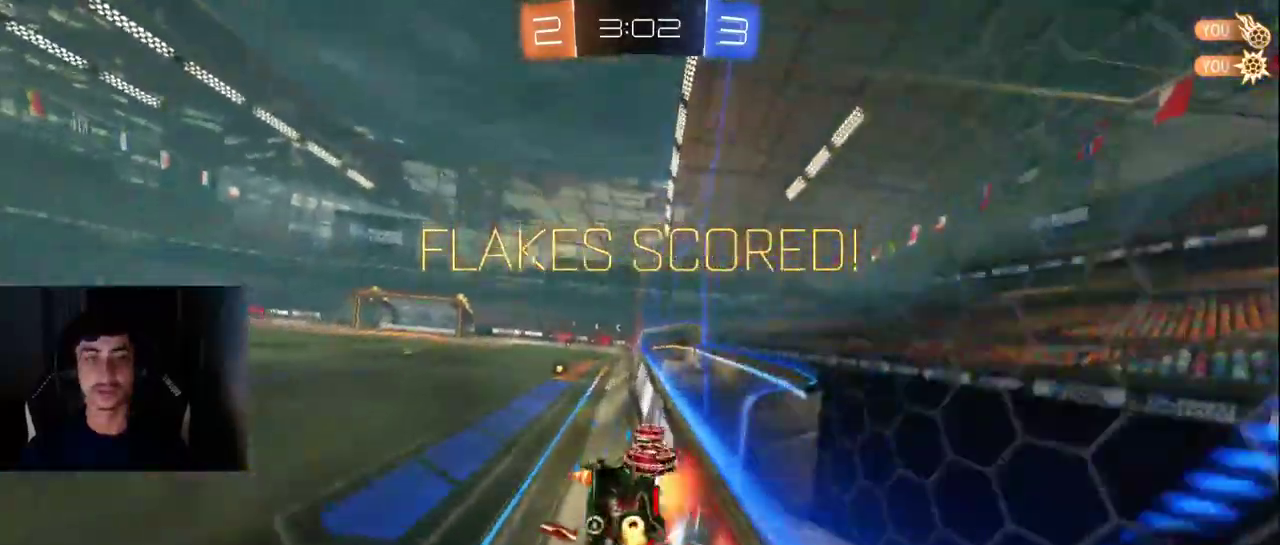
{"buttons": ["R2"], "left_stick": "down-left", "events": [[117, "CROSS", "up"], [133, "left_stick", "down"], [183, "TRIANGLE", "down"], [300, "TRIANGLE", "up"], [317, "left_stick", "down-left"]]}
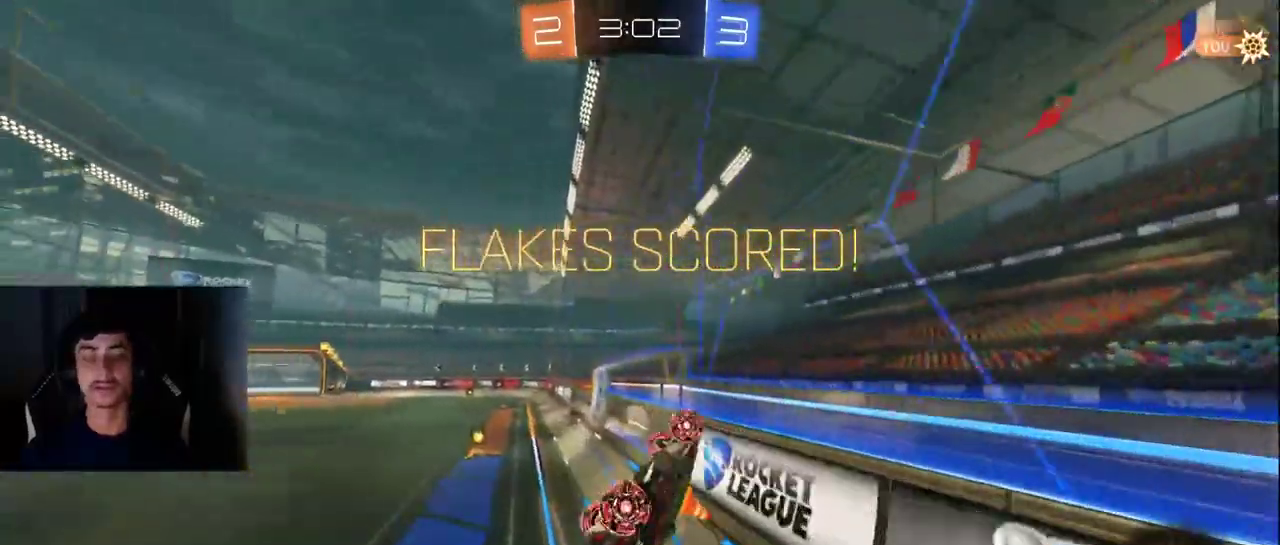
{"buttons": [], "left_stick": "center", "events": [[150, "TRIANGLE", "down"], [267, "TRIANGLE", "up"], [300, "R2", "up"], [333, "left_stick", "center"]]}